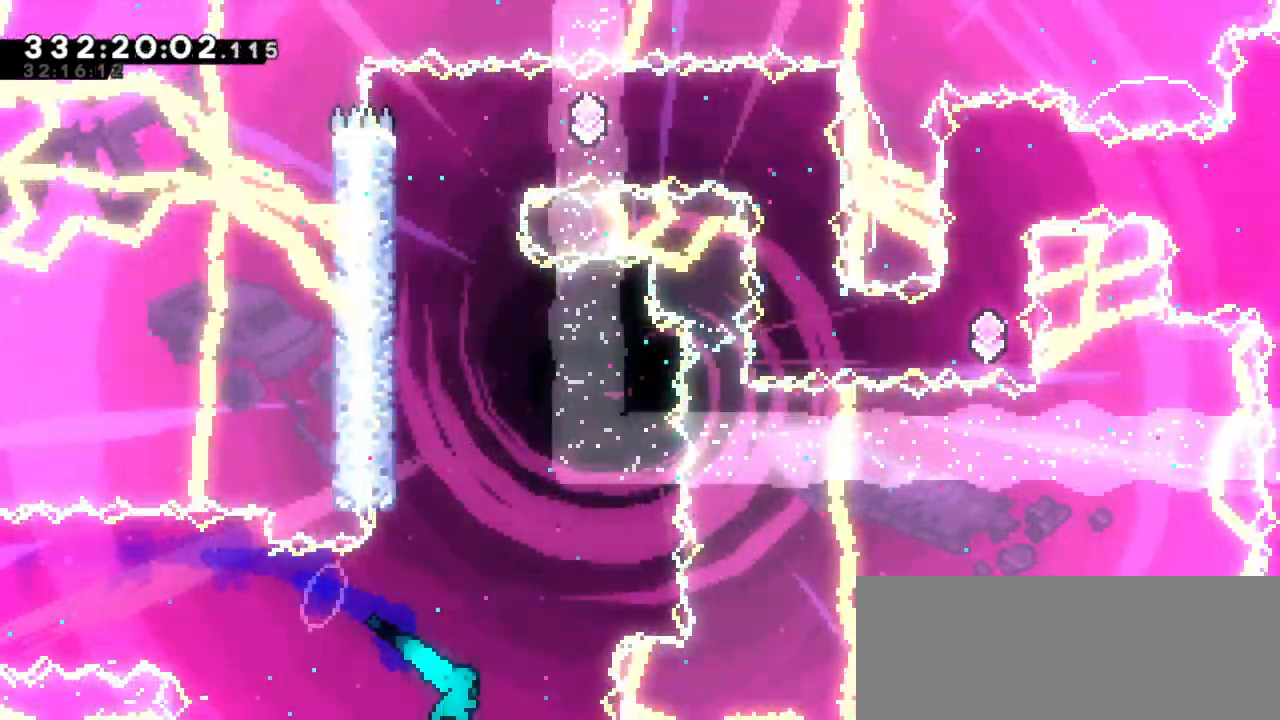
Gameplay with keyboard; each line is a JSON object with the keys held at the frame after it. "events" lists presses ("down") and releases ("up") of "dash", "demo", "down", "grab", "jump", "jump2", "left", "right" and "up" between this image and that frame as [ms after this image, input, new state], when the widget could be followed in between. No other keys are recorded. Mouse input is not recorded. Key names are as the overlay labels them; some are game actions (e.g. jump) rather than physical keys.
{"keys": ["grab", "jump2", "left"], "events": [[100, "grab", "down"], [133, "up", "up"], [150, "dash", "up"], [167, "left", "down"], [400, "jump2", "down"]]}
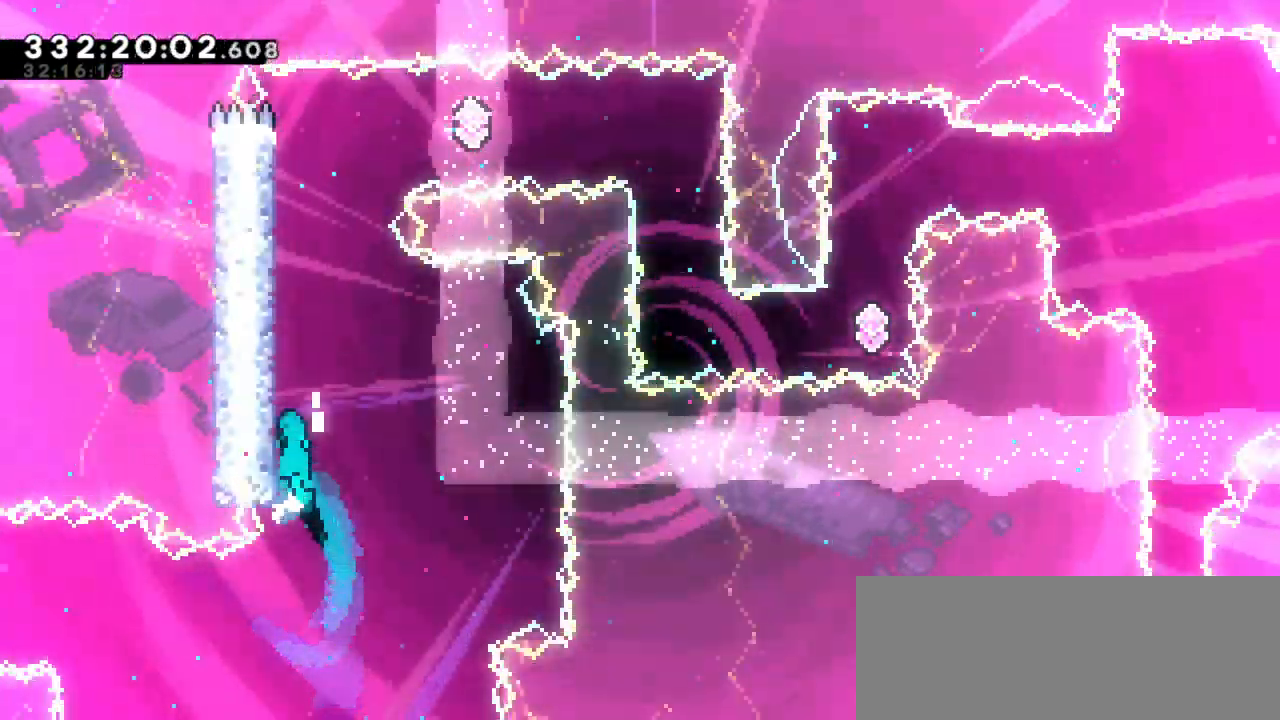
{"keys": ["grab", "jump2", "left"], "events": [[133, "jump2", "up"], [183, "jump2", "down"], [350, "jump2", "up"], [400, "jump2", "down"]]}
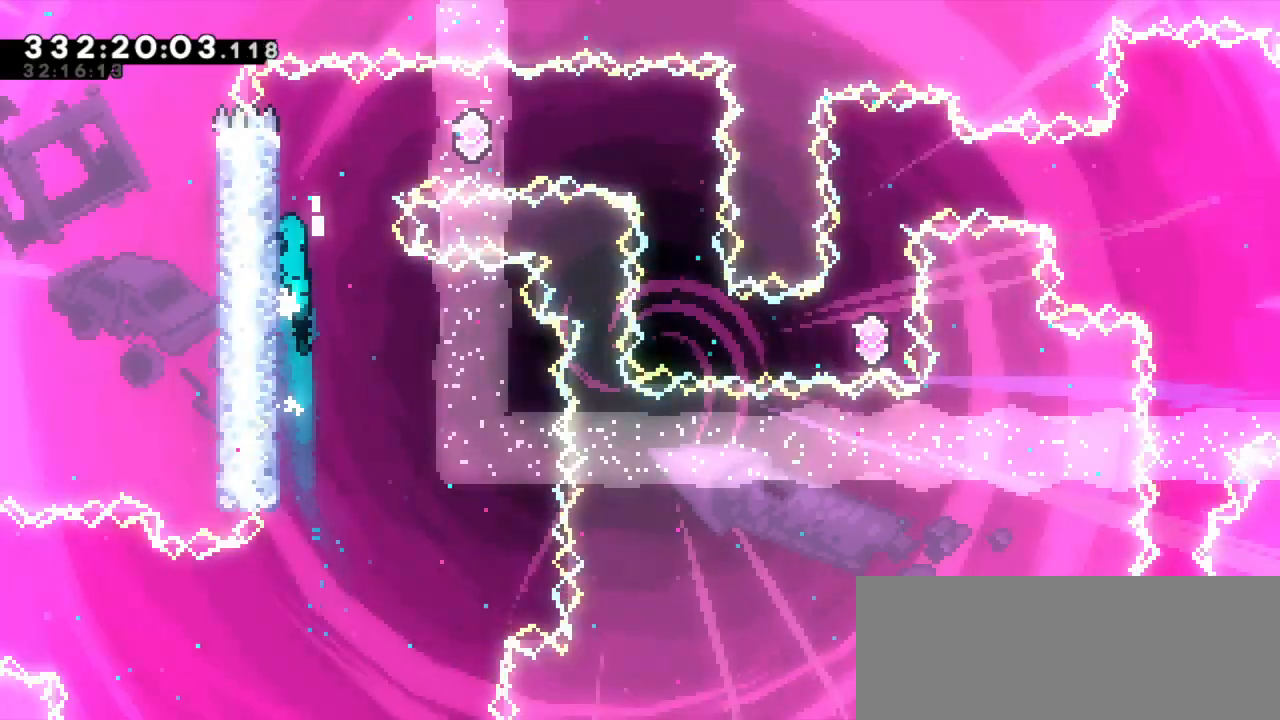
{"keys": ["dash", "right"], "events": [[33, "left", "up"], [67, "jump2", "up"], [67, "right", "down"], [100, "jump2", "down"], [383, "grab", "up"], [417, "jump2", "up"], [467, "dash", "down"]]}
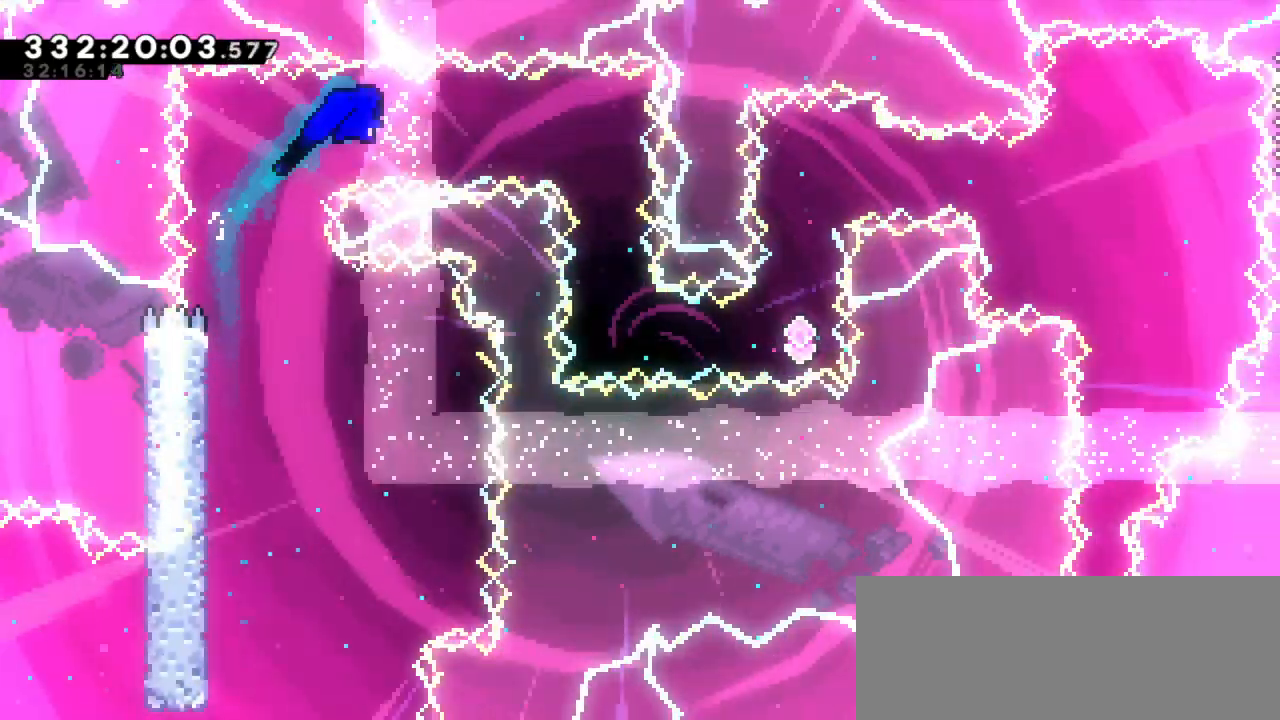
{"keys": [], "events": [[17, "right", "up"], [150, "dash", "up"]]}
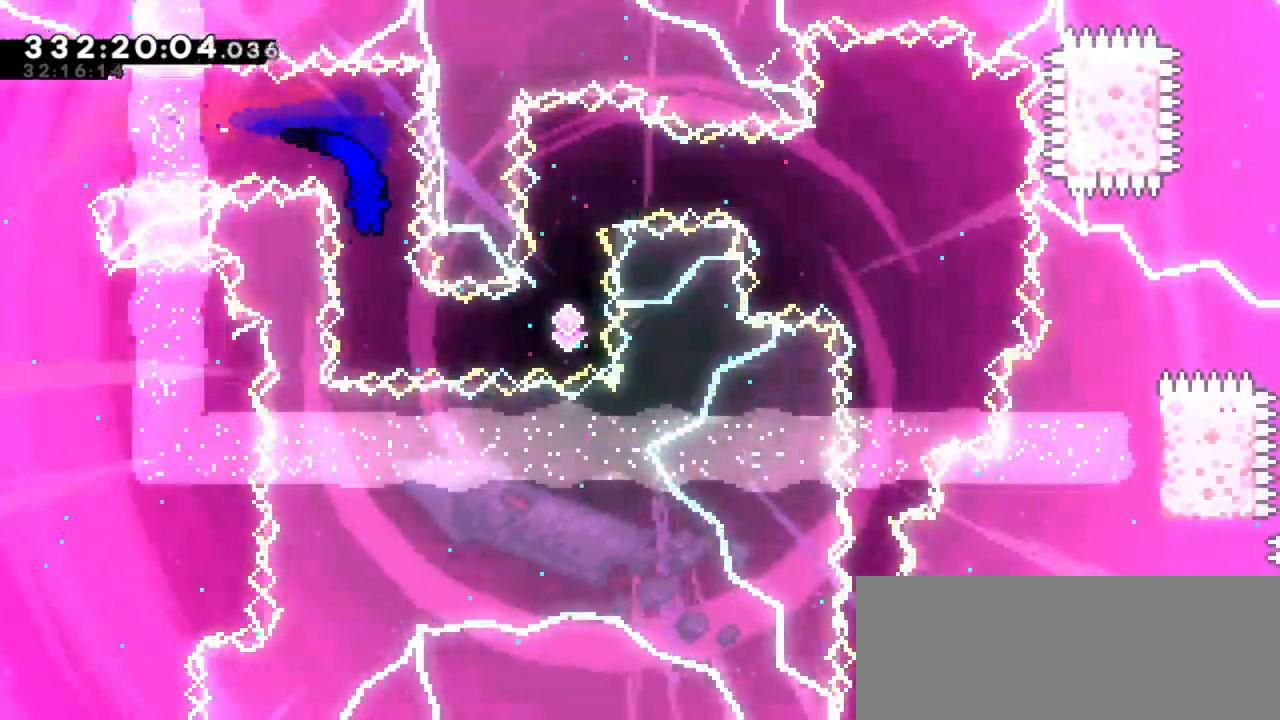
{"keys": ["dash", "up"], "events": [[183, "dash", "down"], [183, "right", "down"], [400, "dash", "up"], [483, "right", "up"], [483, "up", "down"], [500, "dash", "down"]]}